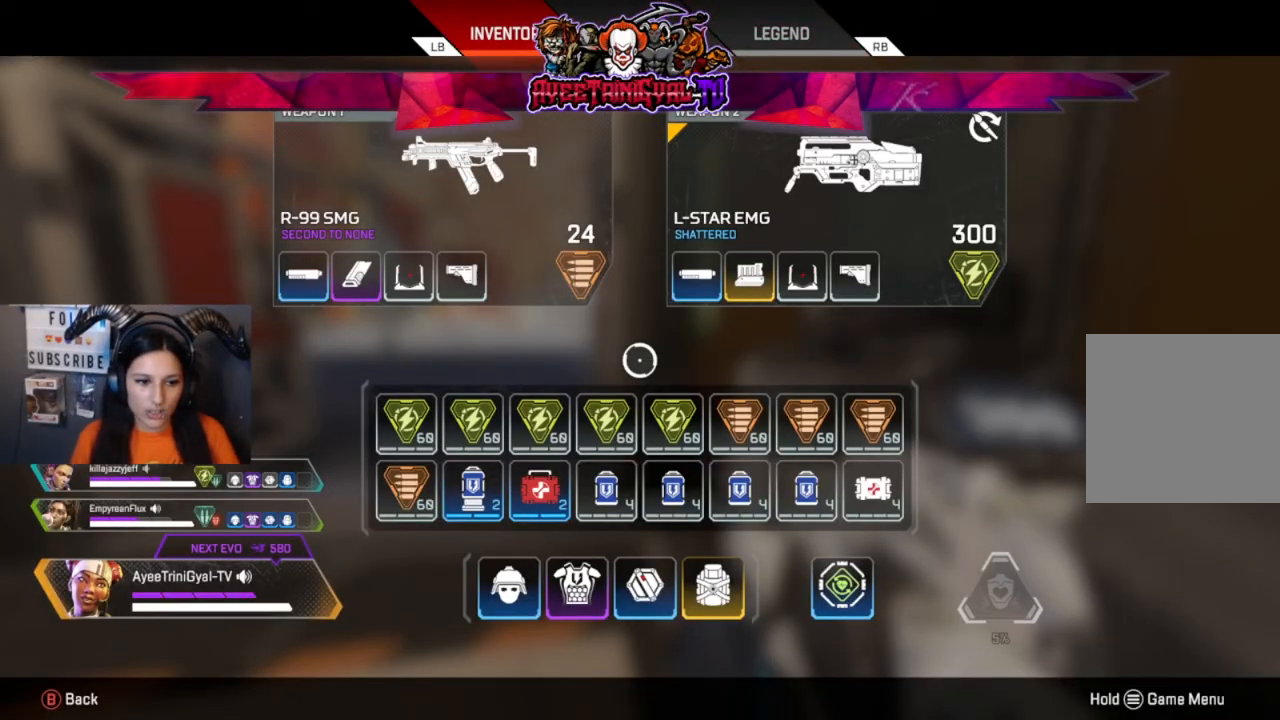
Gameplay with a controller (Xbox layout); each line is a JSON object with the inputs held at the frame after it. "events" lists button and stick changes between this image and that frame as [ms after this image, input, new state], when the widget could be followed in between.
{"buttons": [], "left_stick": "center", "right_stick": "center", "events": []}
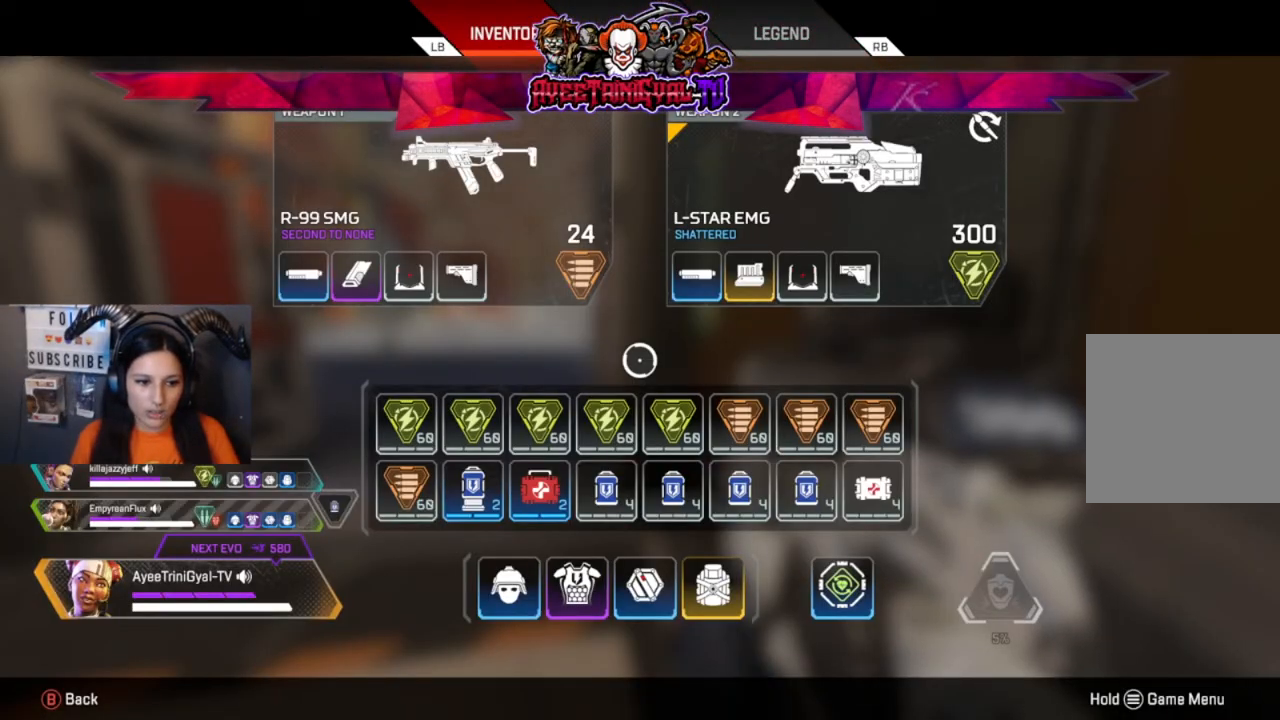
{"buttons": [], "left_stick": "center", "right_stick": "center", "events": []}
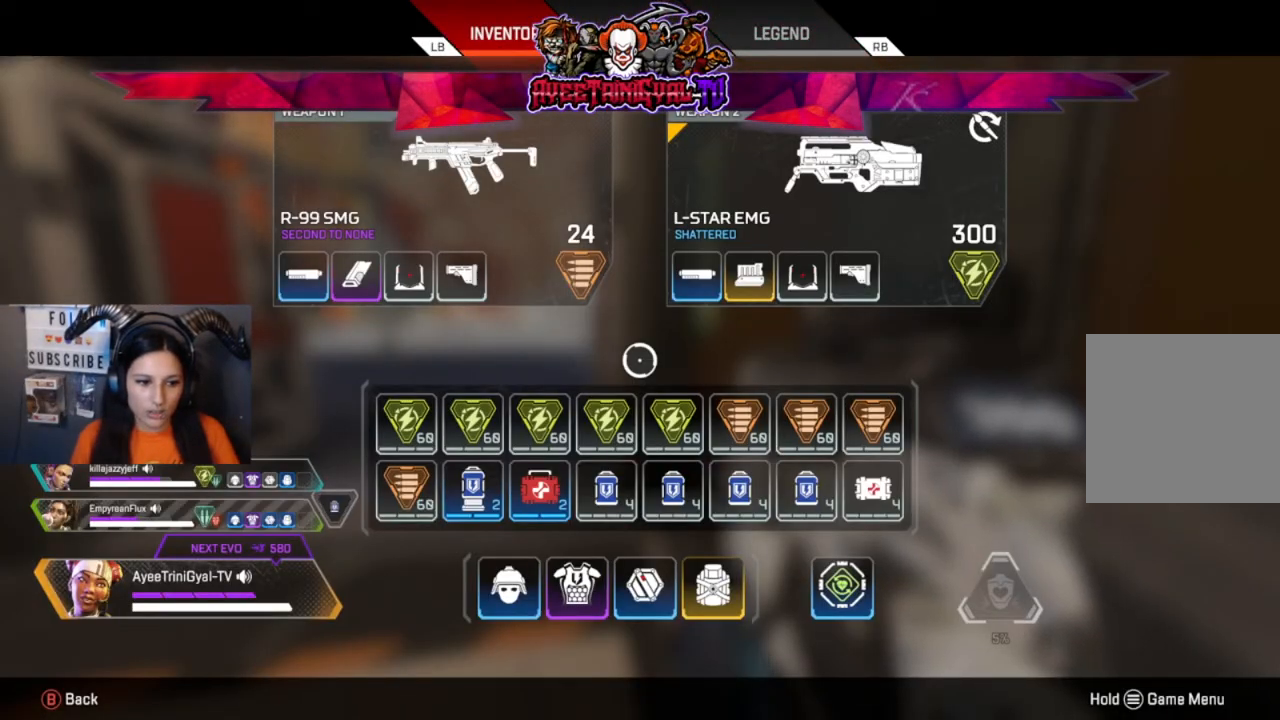
{"buttons": [], "left_stick": "center", "right_stick": "center", "events": [[67, "B", "down"], [200, "B", "up"]]}
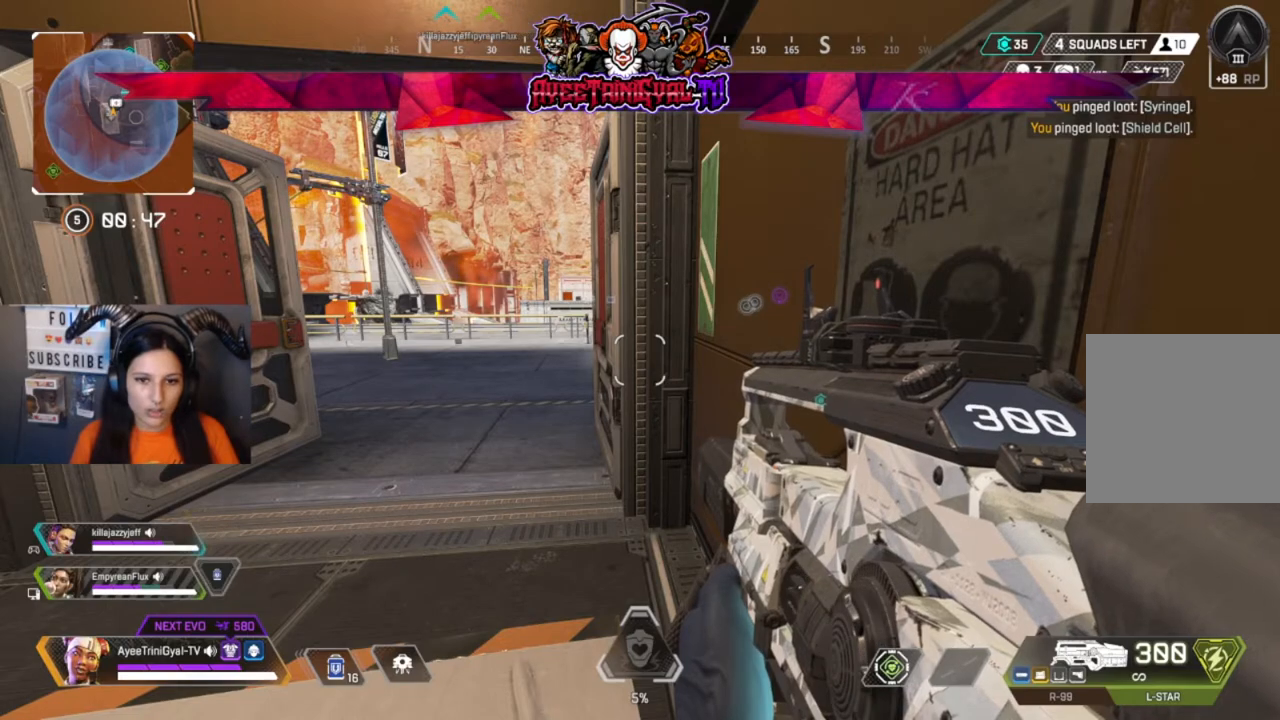
{"buttons": [], "left_stick": "center", "right_stick": "center", "events": []}
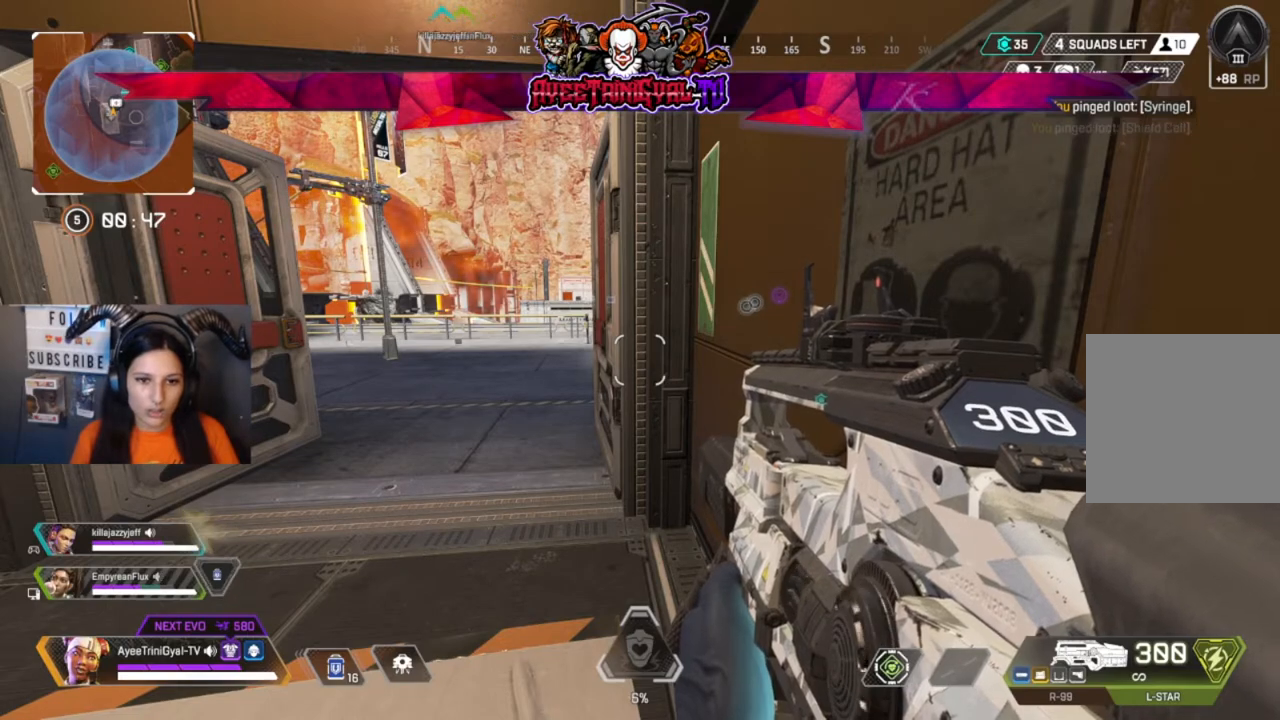
{"buttons": [], "left_stick": "center", "right_stick": "center", "events": []}
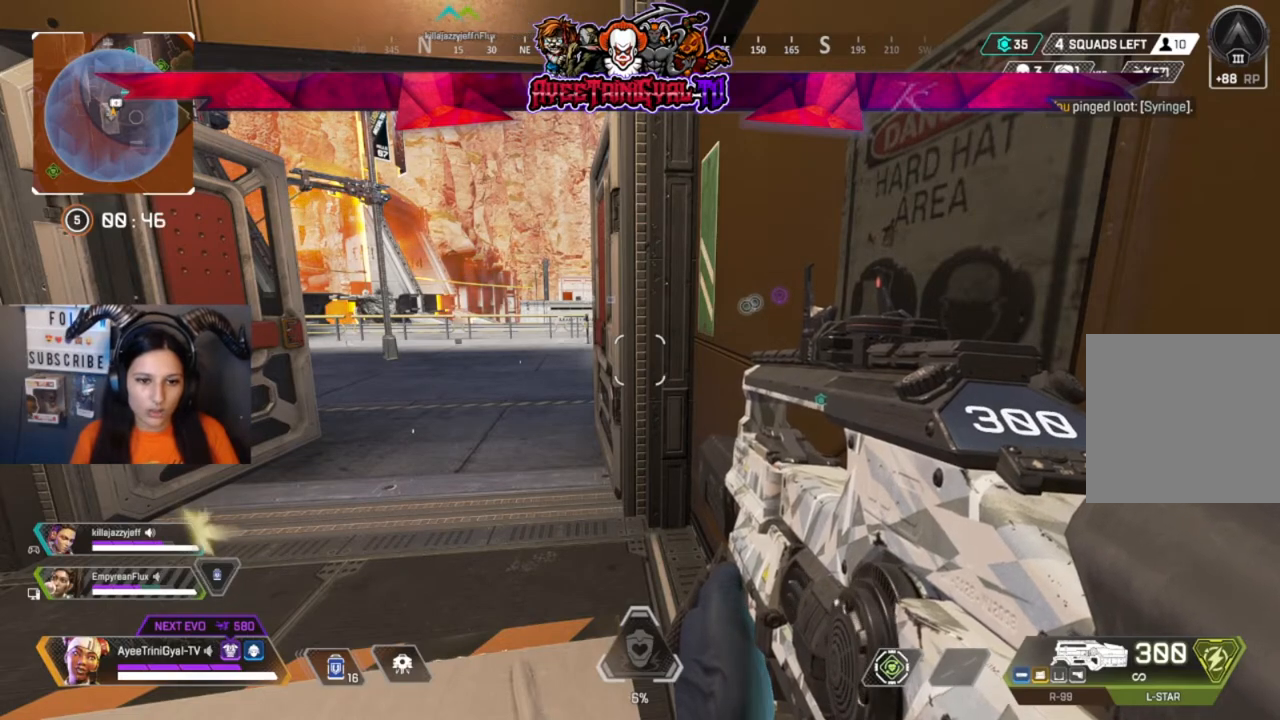
{"buttons": [], "left_stick": "center", "right_stick": "center", "events": []}
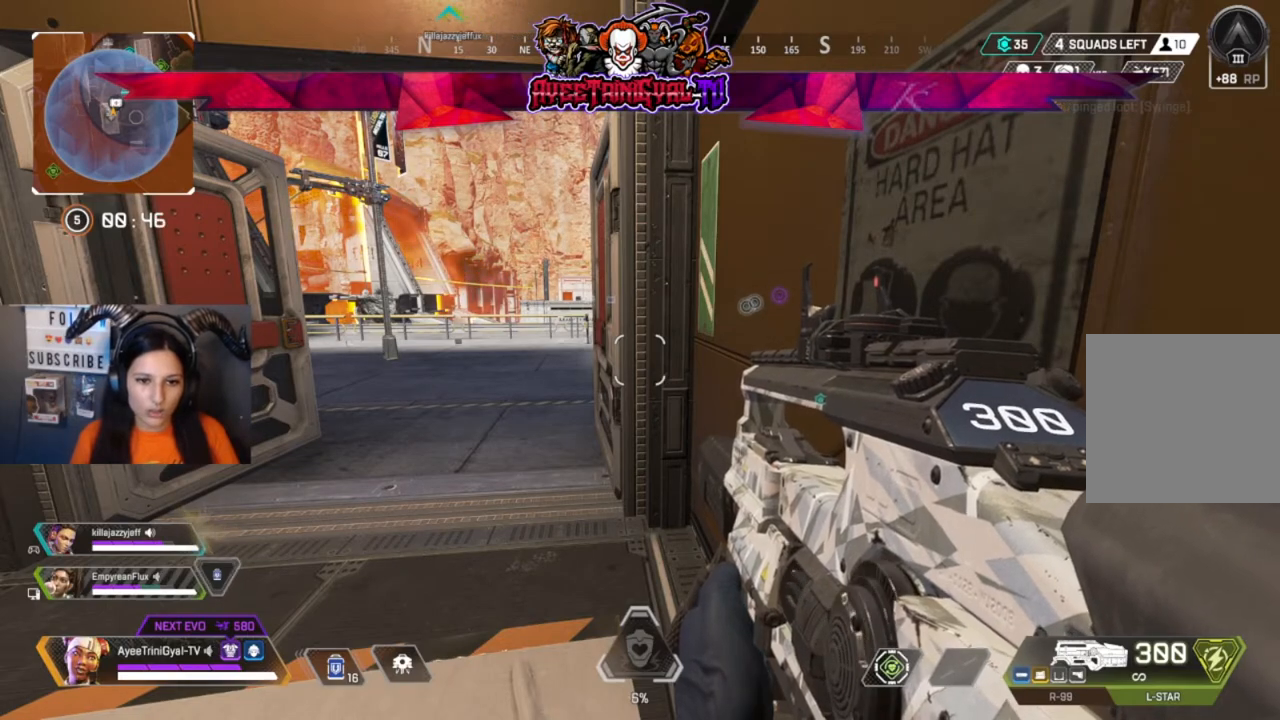
{"buttons": [], "left_stick": "center", "right_stick": "right", "events": [[500, "right_stick", "right"]]}
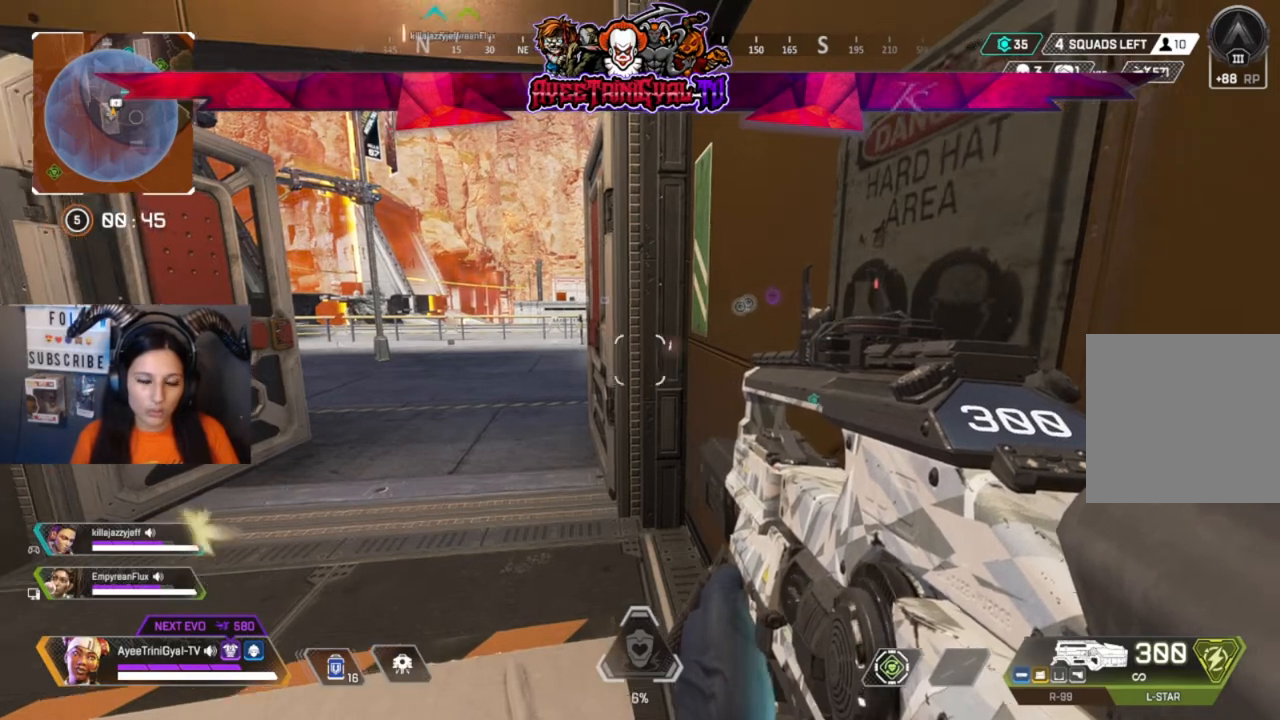
{"buttons": [], "left_stick": "left", "right_stick": "center", "events": [[100, "right_stick", "center"], [333, "right_stick", "up-right"], [400, "right_stick", "center"], [467, "left_stick", "left"]]}
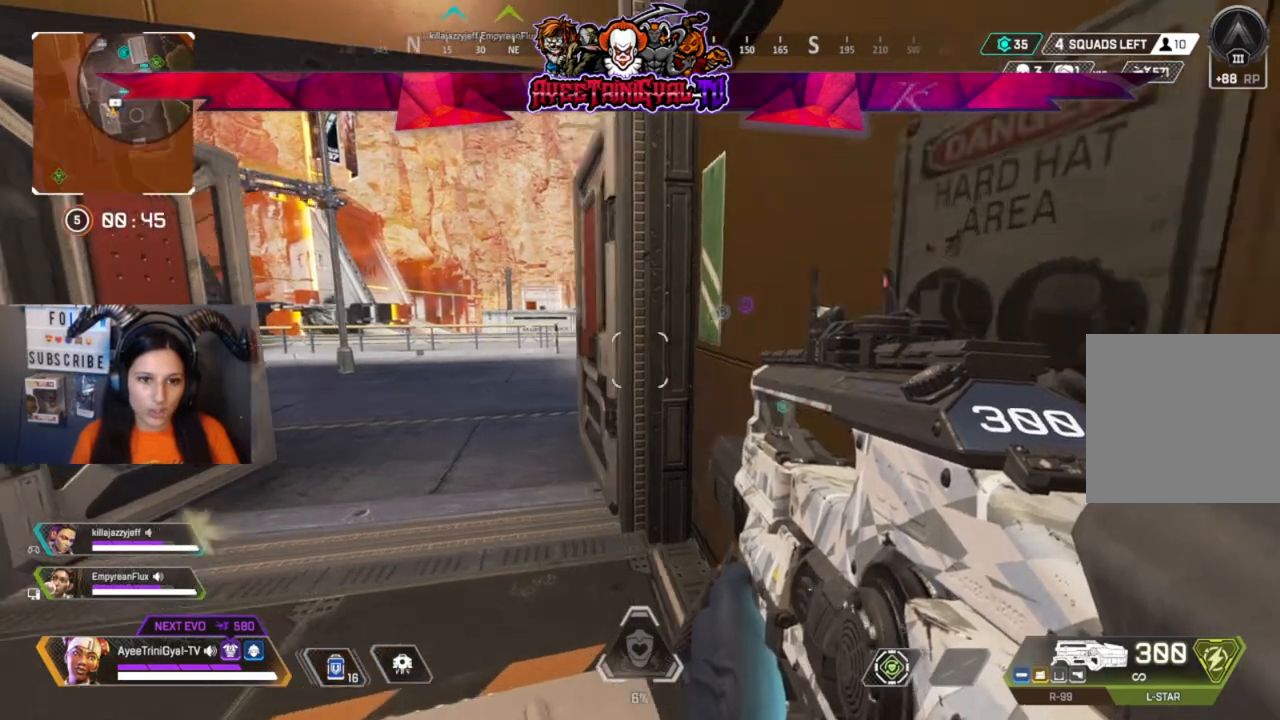
{"buttons": [], "left_stick": "center", "right_stick": "center", "events": [[100, "left_stick", "center"], [367, "right_stick", "up-right"], [500, "right_stick", "center"]]}
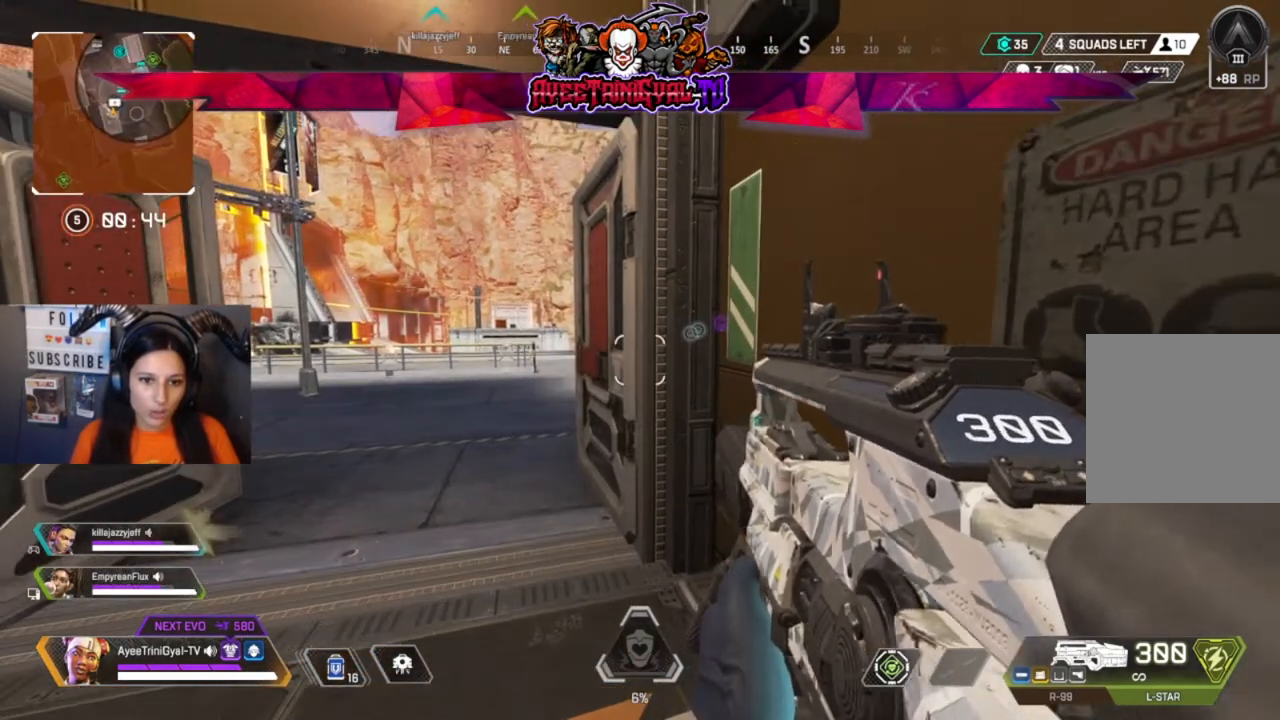
{"buttons": [], "left_stick": "left", "right_stick": "center", "events": [[500, "left_stick", "left"]]}
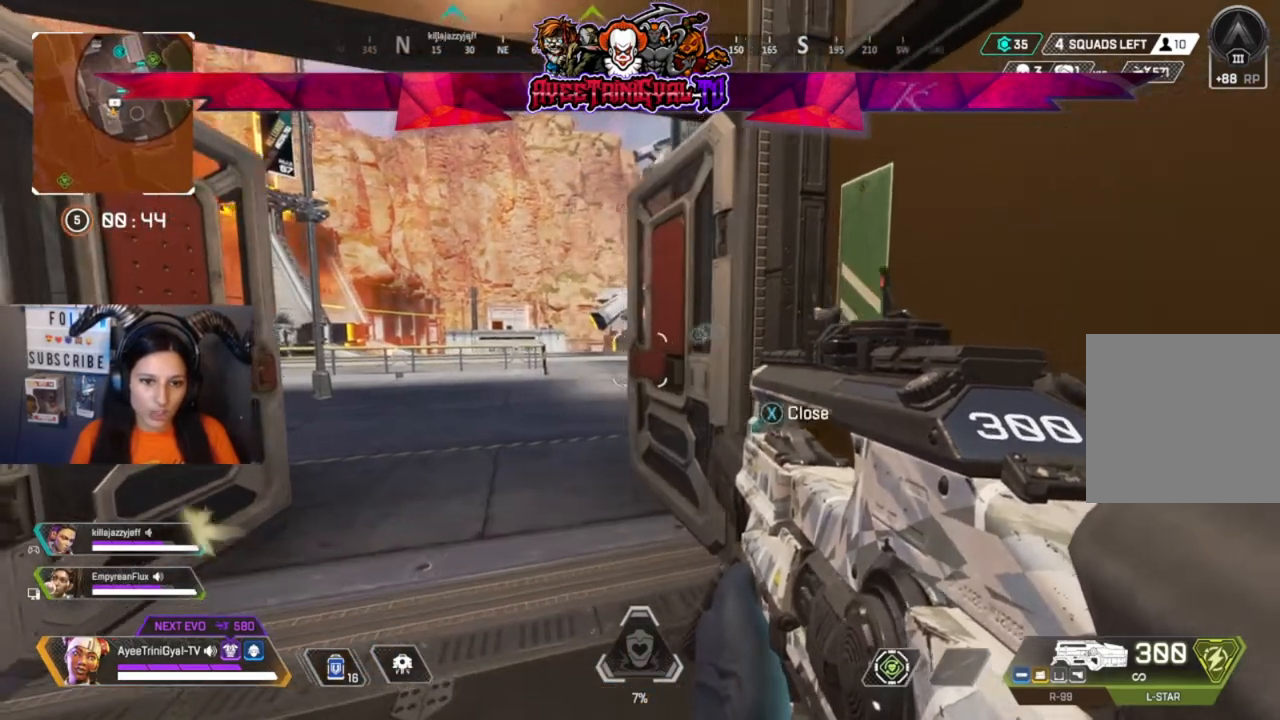
{"buttons": [], "left_stick": "center", "right_stick": "center", "events": [[33, "right_stick", "up-right"], [367, "left_stick", "center"], [367, "right_stick", "center"]]}
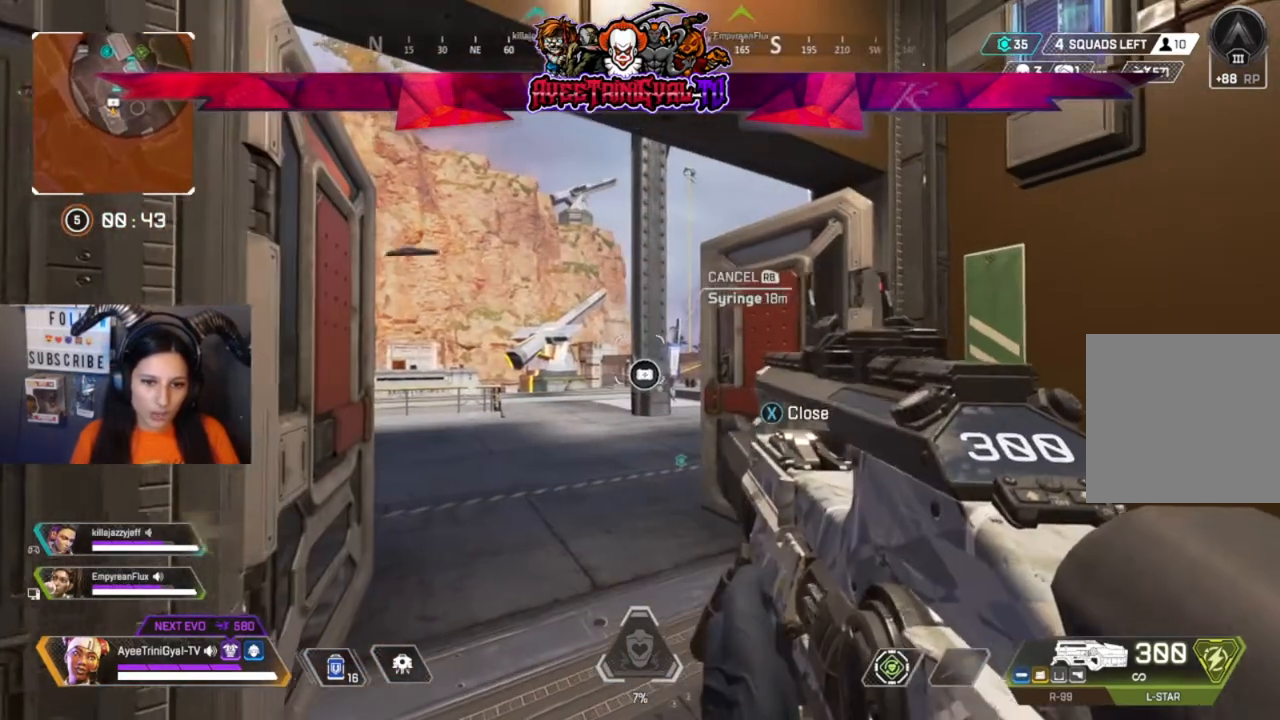
{"buttons": [], "left_stick": "center", "right_stick": "center", "events": []}
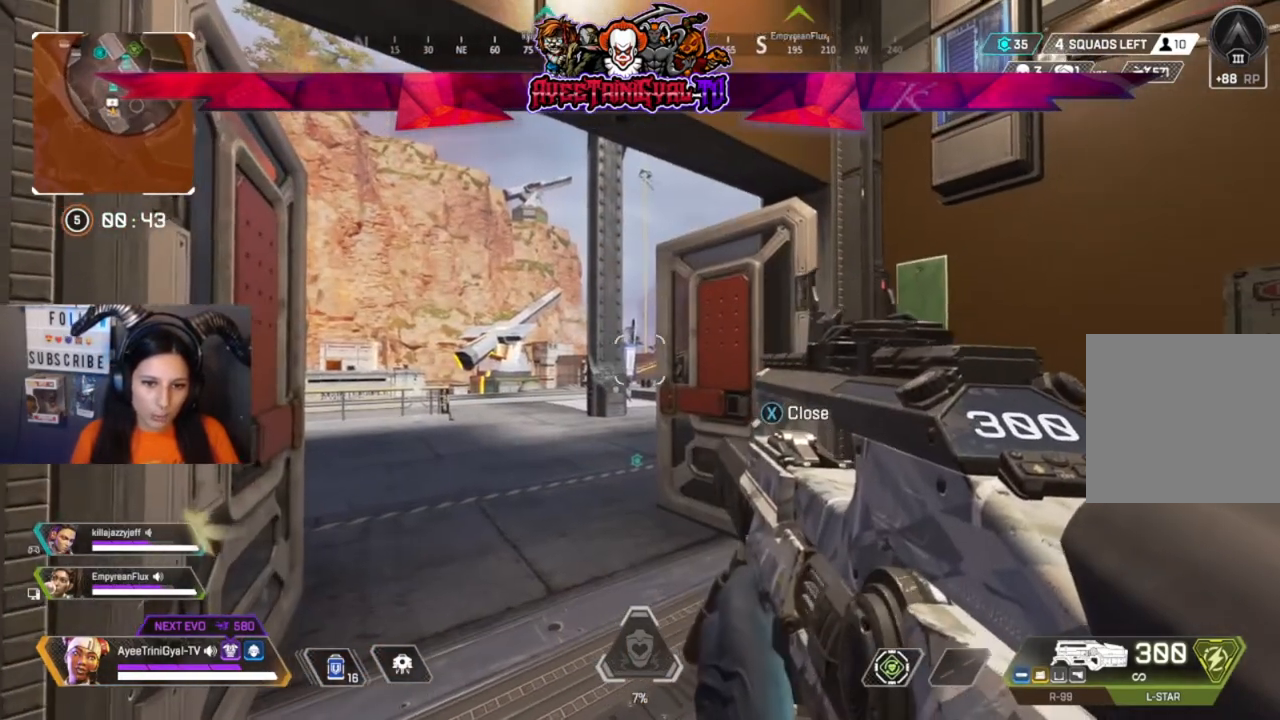
{"buttons": [], "left_stick": "center", "right_stick": "center", "events": [[133, "R1", "down"], [333, "R1", "up"]]}
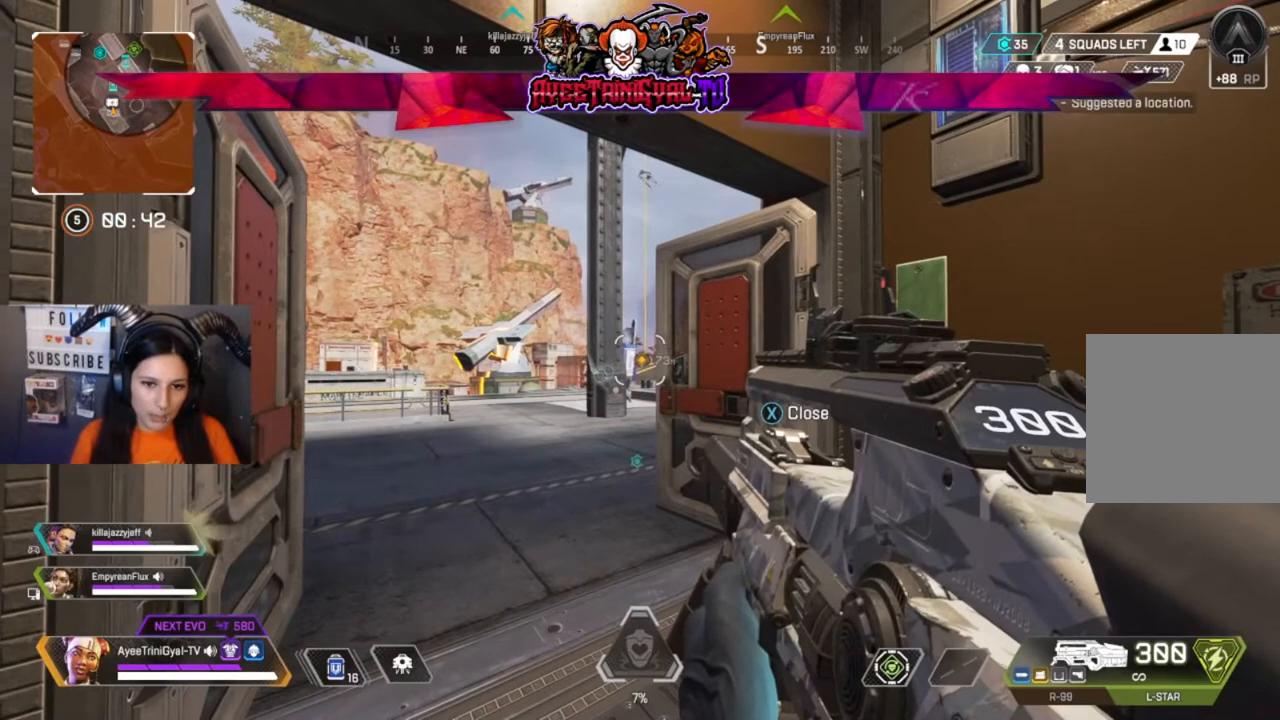
{"buttons": [], "left_stick": "center", "right_stick": "center", "events": [[300, "R1", "down"], [467, "R1", "up"]]}
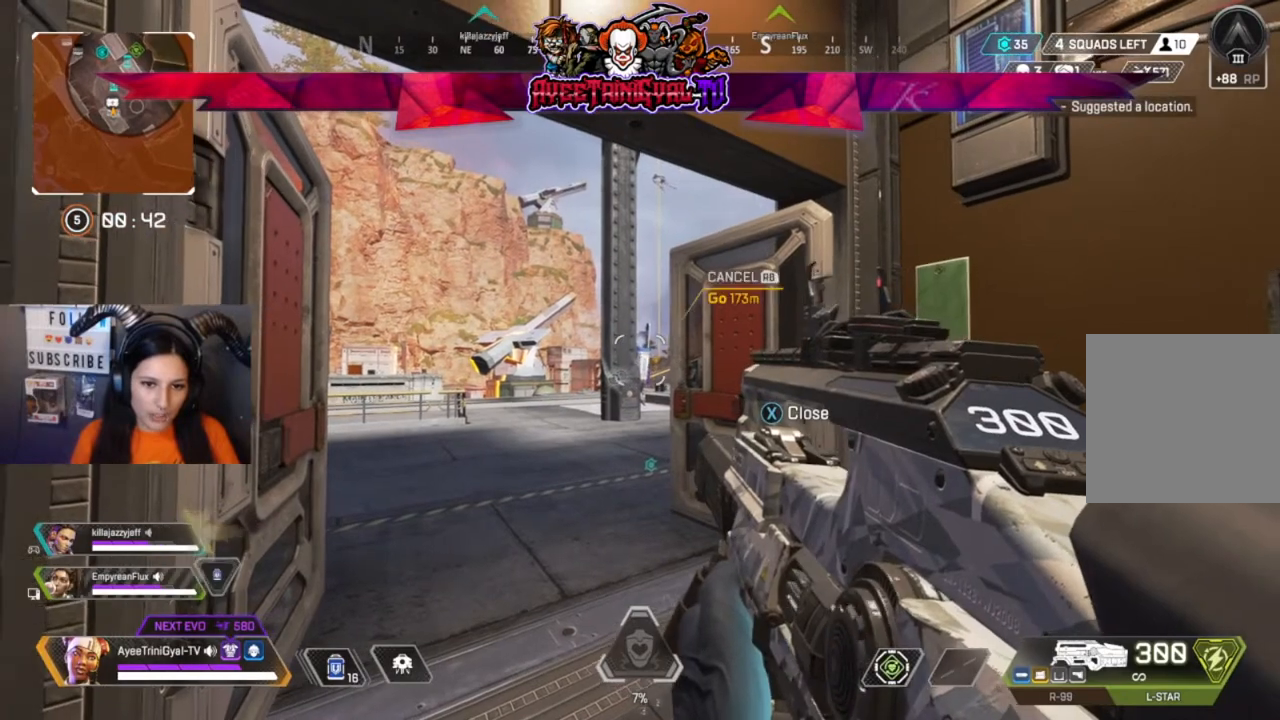
{"buttons": [], "left_stick": "right", "right_stick": "down-left", "events": [[333, "left_stick", "right"], [433, "right_stick", "down-left"]]}
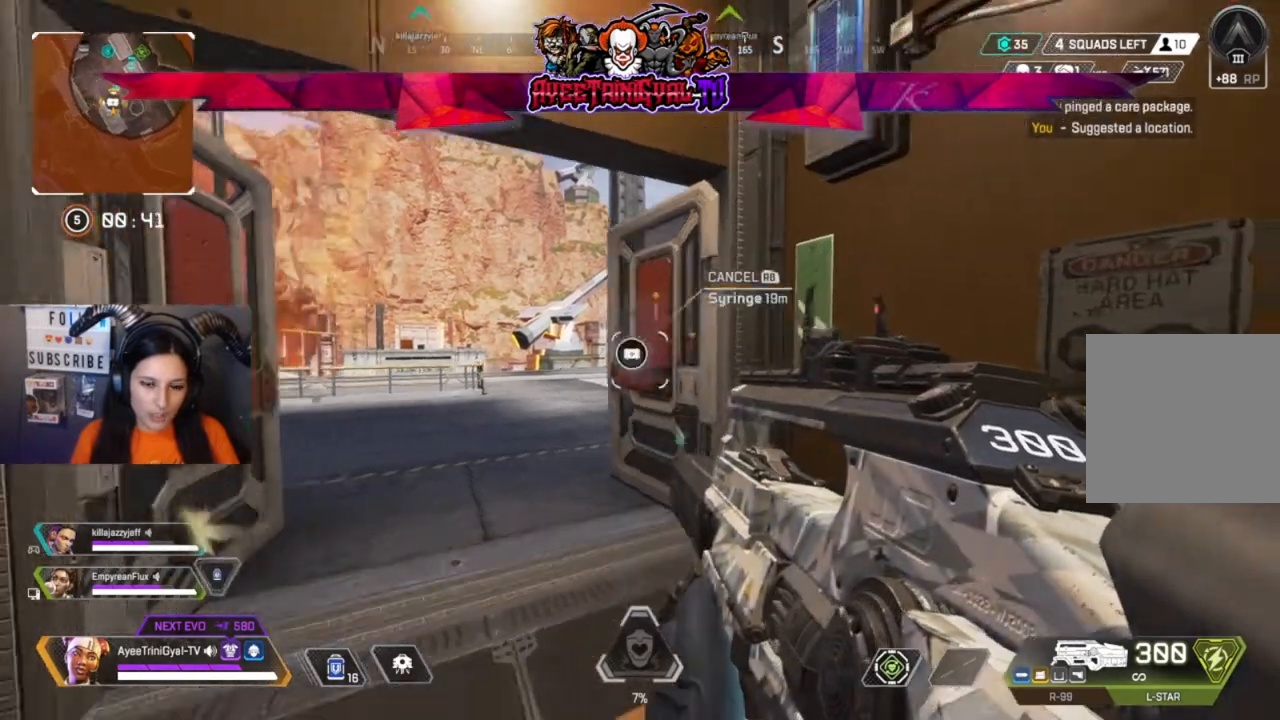
{"buttons": [], "left_stick": "center", "right_stick": "center", "events": [[33, "right_stick", "left"], [167, "right_stick", "center"], [267, "right_stick", "left"], [400, "left_stick", "center"], [433, "right_stick", "center"]]}
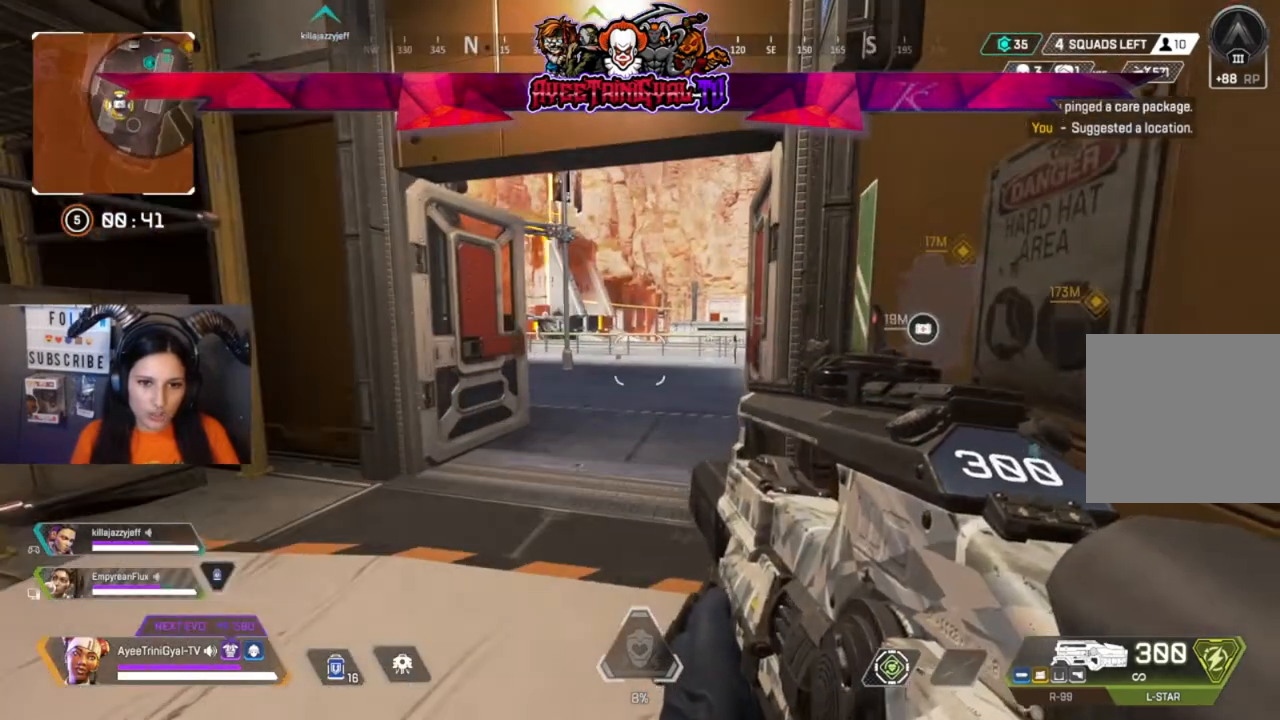
{"buttons": [], "left_stick": "center", "right_stick": "center", "events": []}
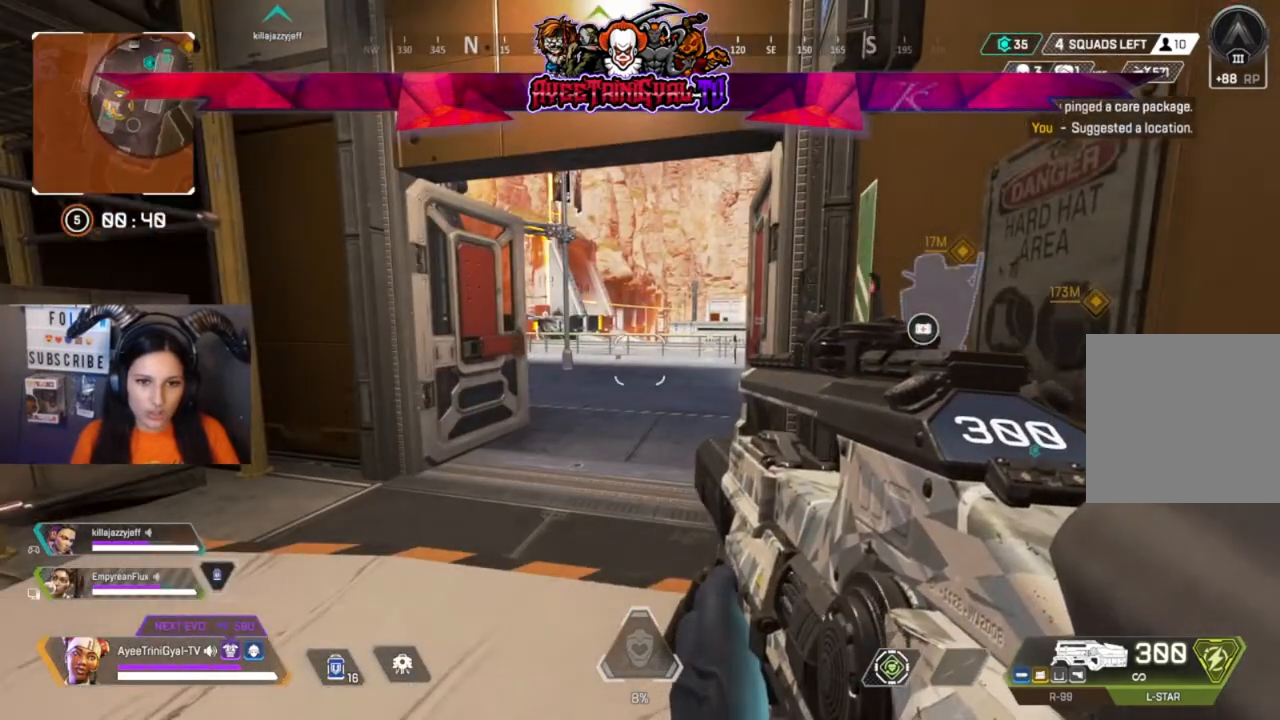
{"buttons": [], "left_stick": "center", "right_stick": "center", "events": [[233, "right_stick", "right"], [333, "right_stick", "center"]]}
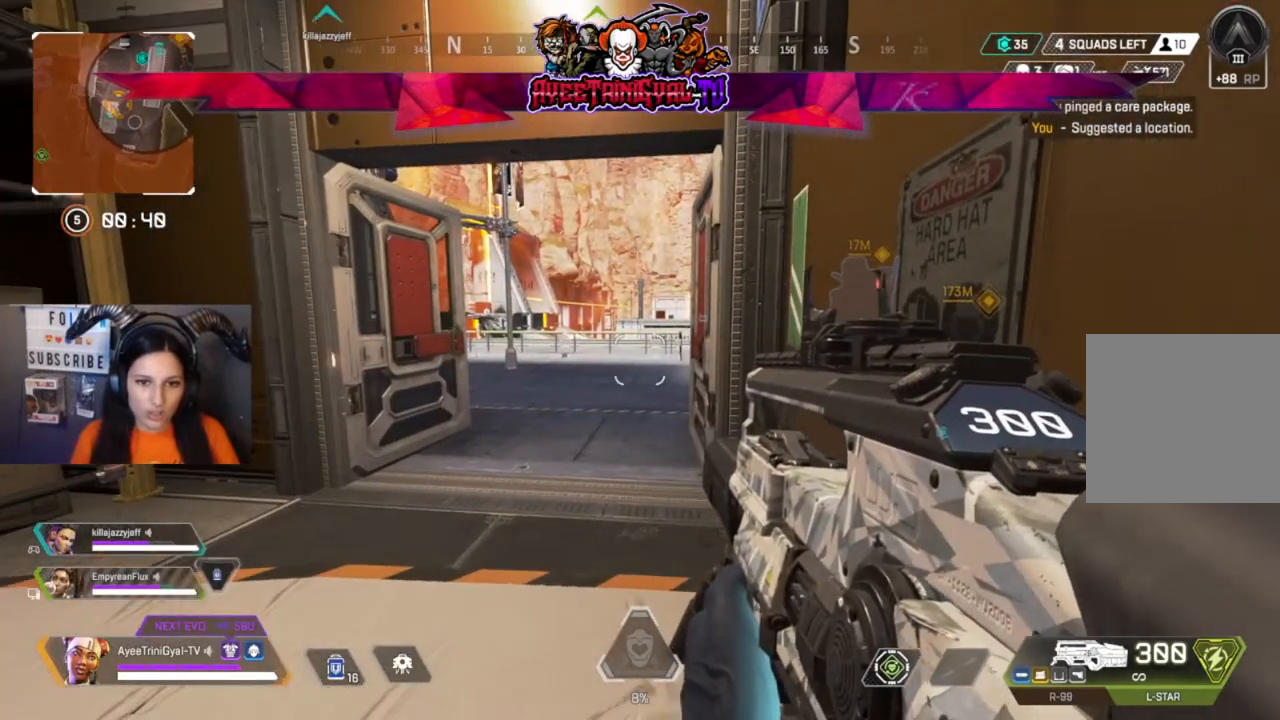
{"buttons": [], "left_stick": "center", "right_stick": "center", "events": []}
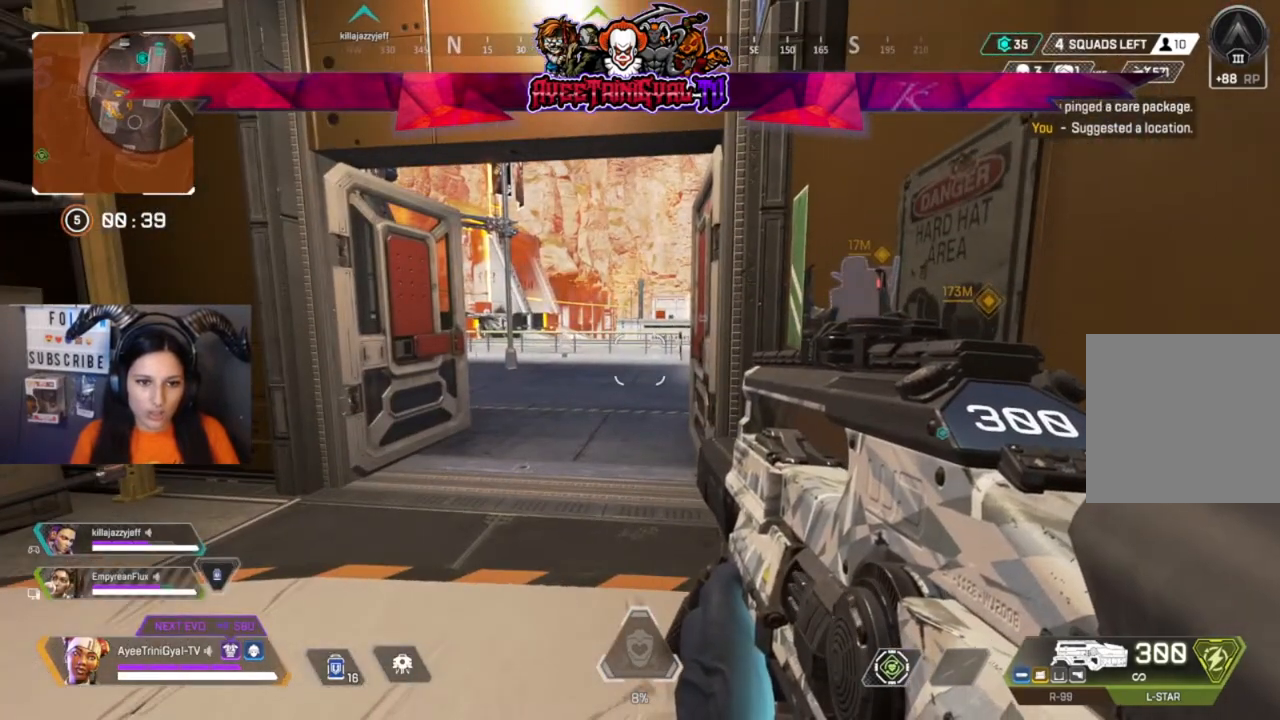
{"buttons": [], "left_stick": "center", "right_stick": "center", "events": []}